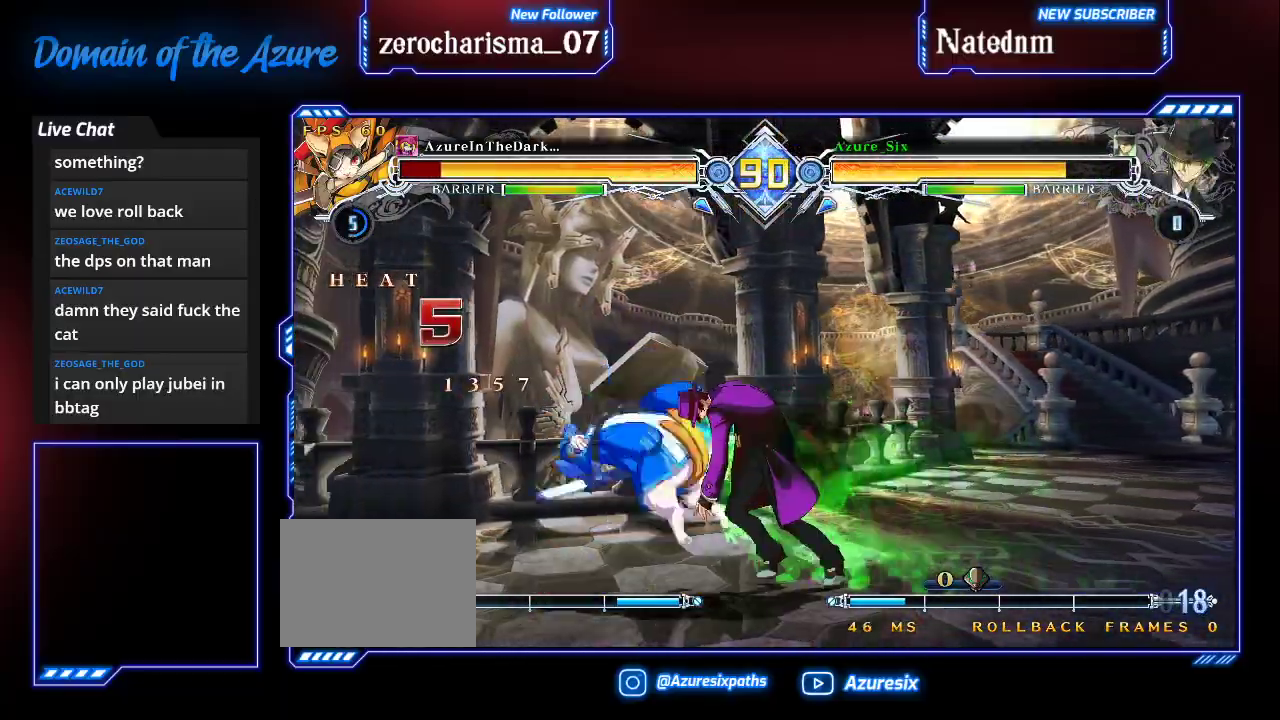
Gameplay with a controller (arcade stick); each line is a JSON object with the inputs held at the frame after it. "events" lists button and stick changes between this image and that frame as [ms after this image, input, new state], when the widget could be followed in between. Not read: L3 R3.
{"buttons": ["R1"], "left_stick": "center", "events": [[467, "R1", "down"]]}
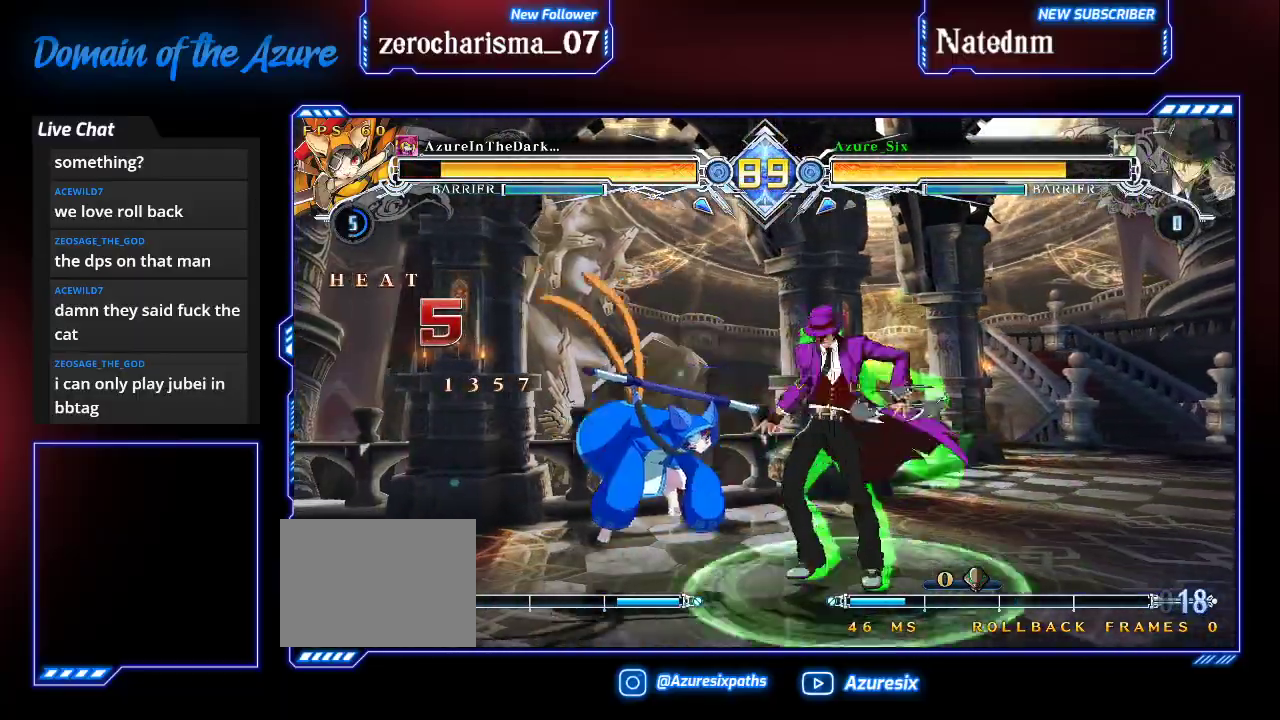
{"buttons": [], "left_stick": "center", "events": [[300, "R1", "up"]]}
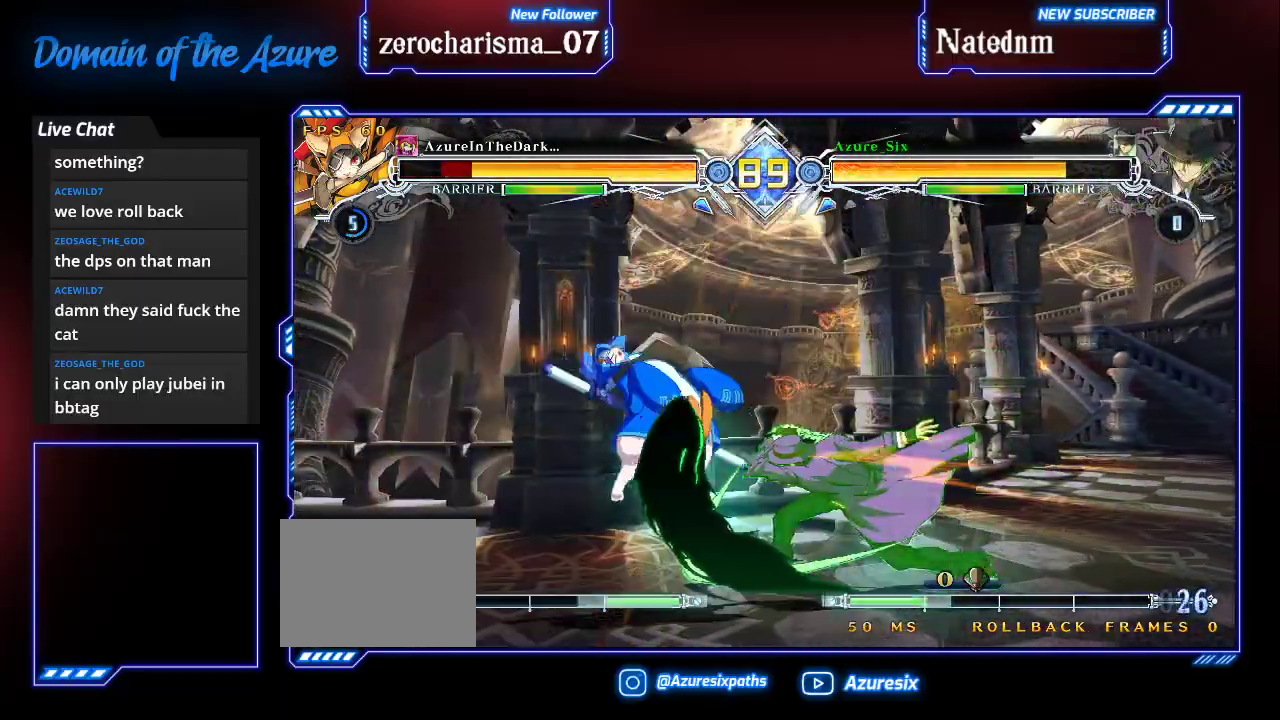
{"buttons": ["R1"], "left_stick": "center", "events": [[333, "left_stick", "left"], [400, "R1", "down"], [467, "left_stick", "center"]]}
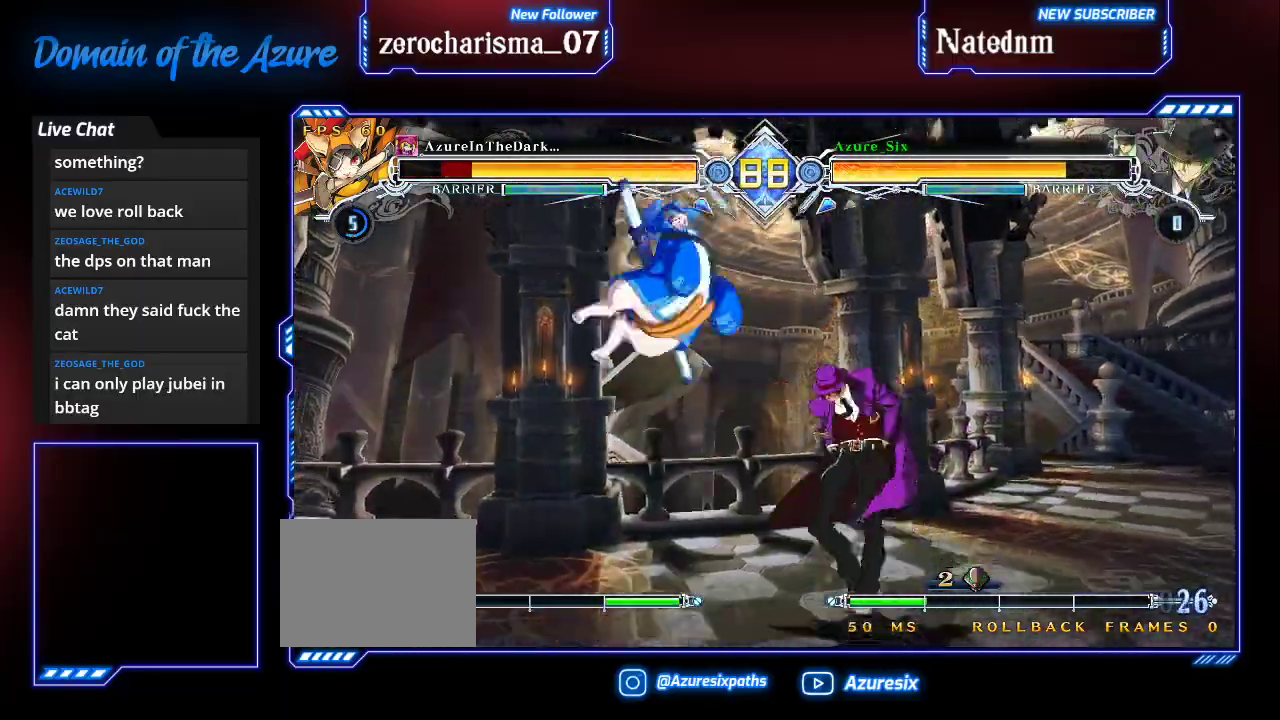
{"buttons": ["CROSS"], "left_stick": "center", "events": [[67, "R1", "up"], [400, "CROSS", "down"]]}
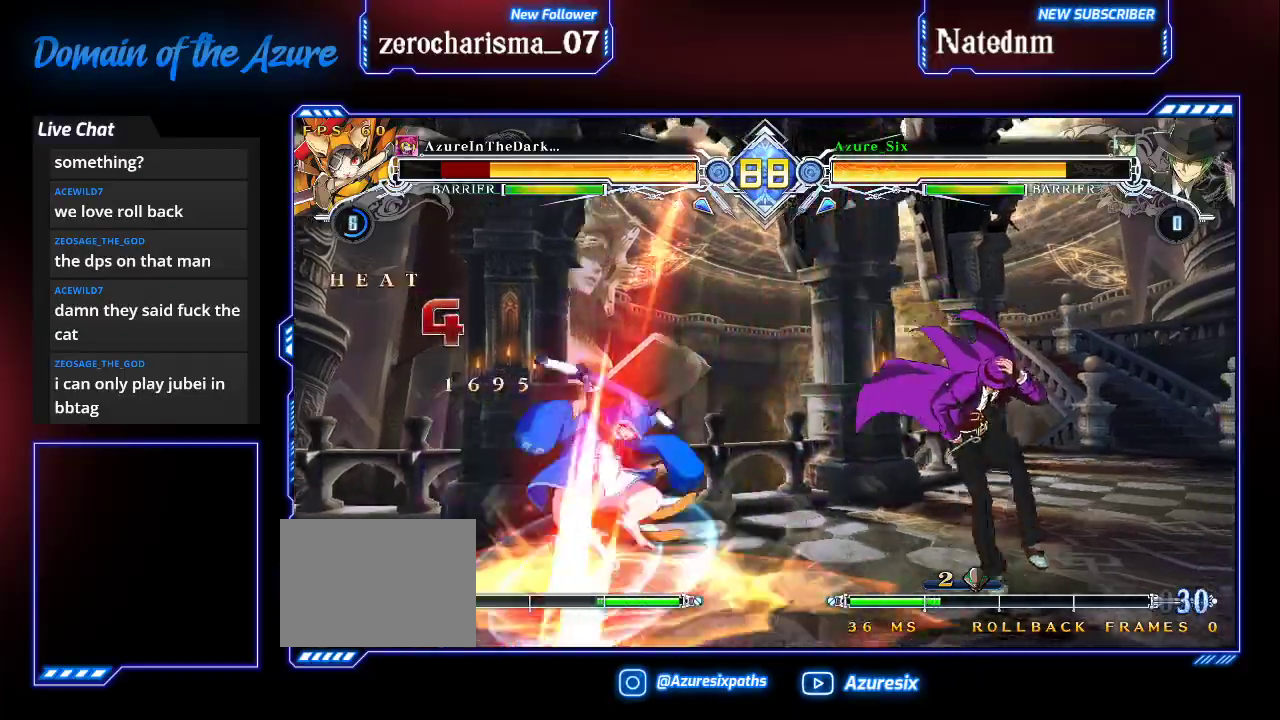
{"buttons": ["CROSS"], "left_stick": "center", "events": [[33, "CROSS", "up"], [500, "CROSS", "down"]]}
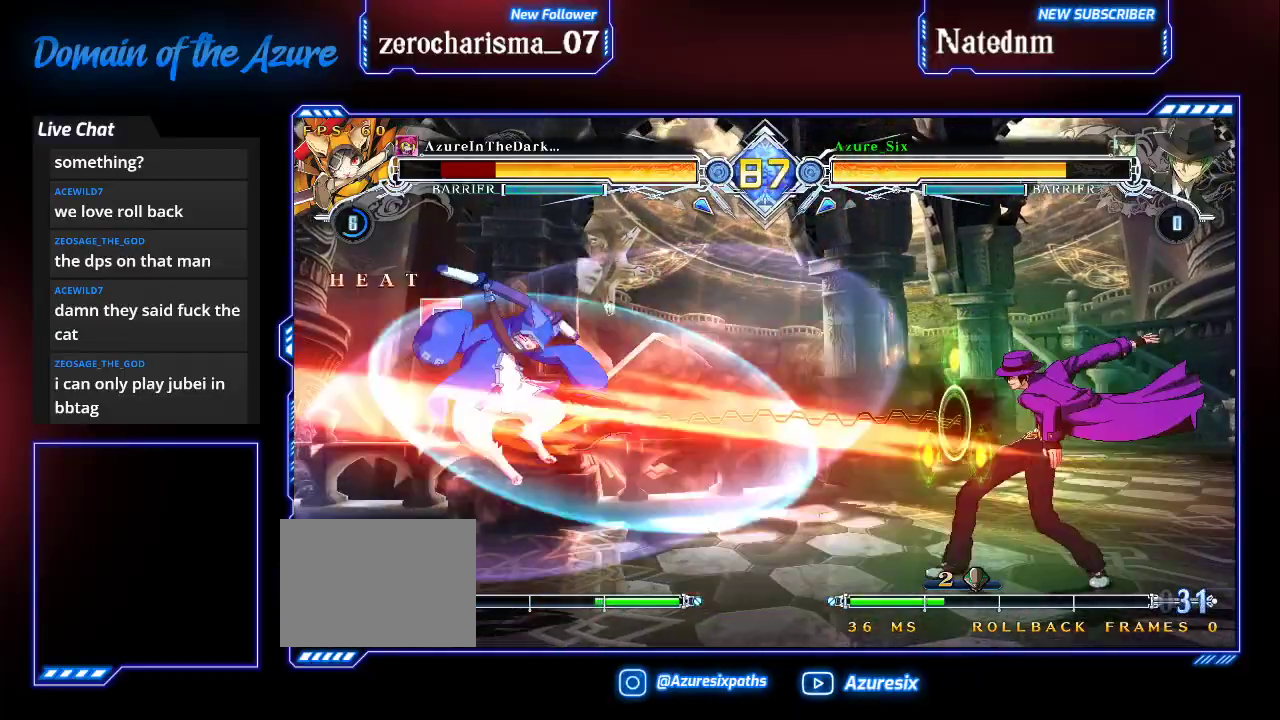
{"buttons": [], "left_stick": "left"}
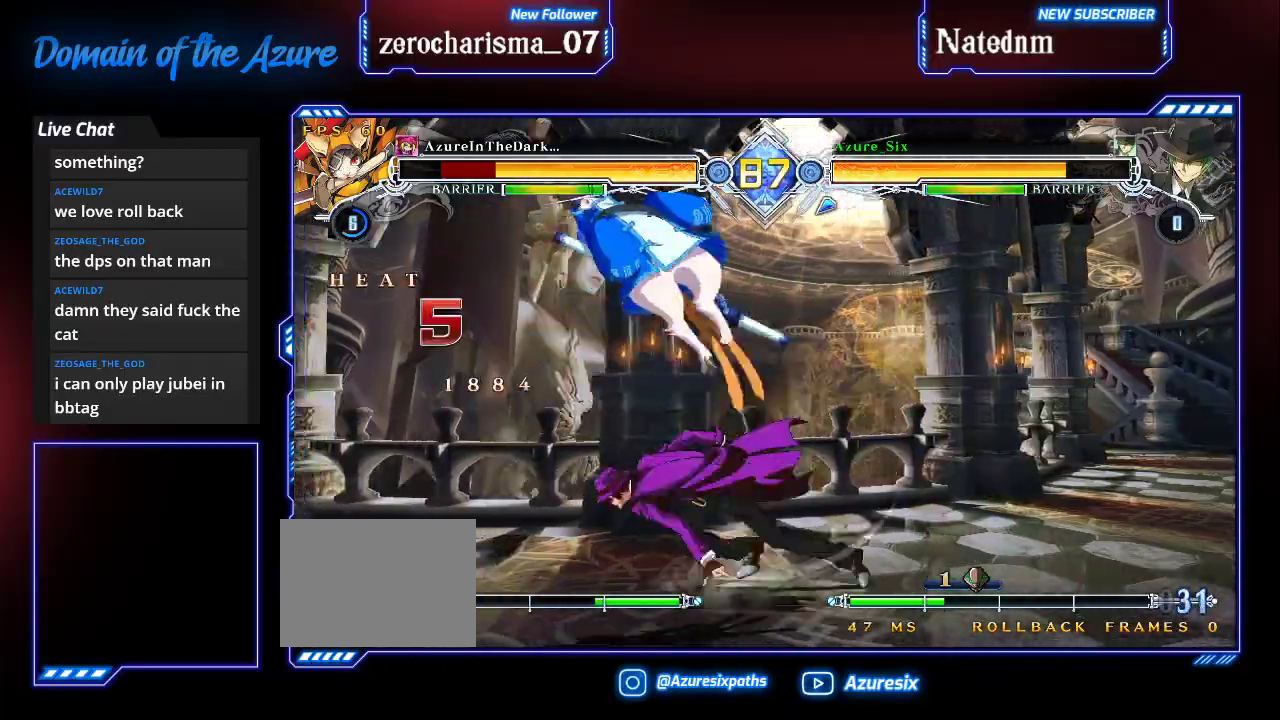
{"buttons": ["CROSS"], "left_stick": "down", "events": [[33, "left_stick", "center"], [67, "R1", "down"], [133, "R1", "up"], [200, "left_stick", "down"], [467, "CROSS", "down"]]}
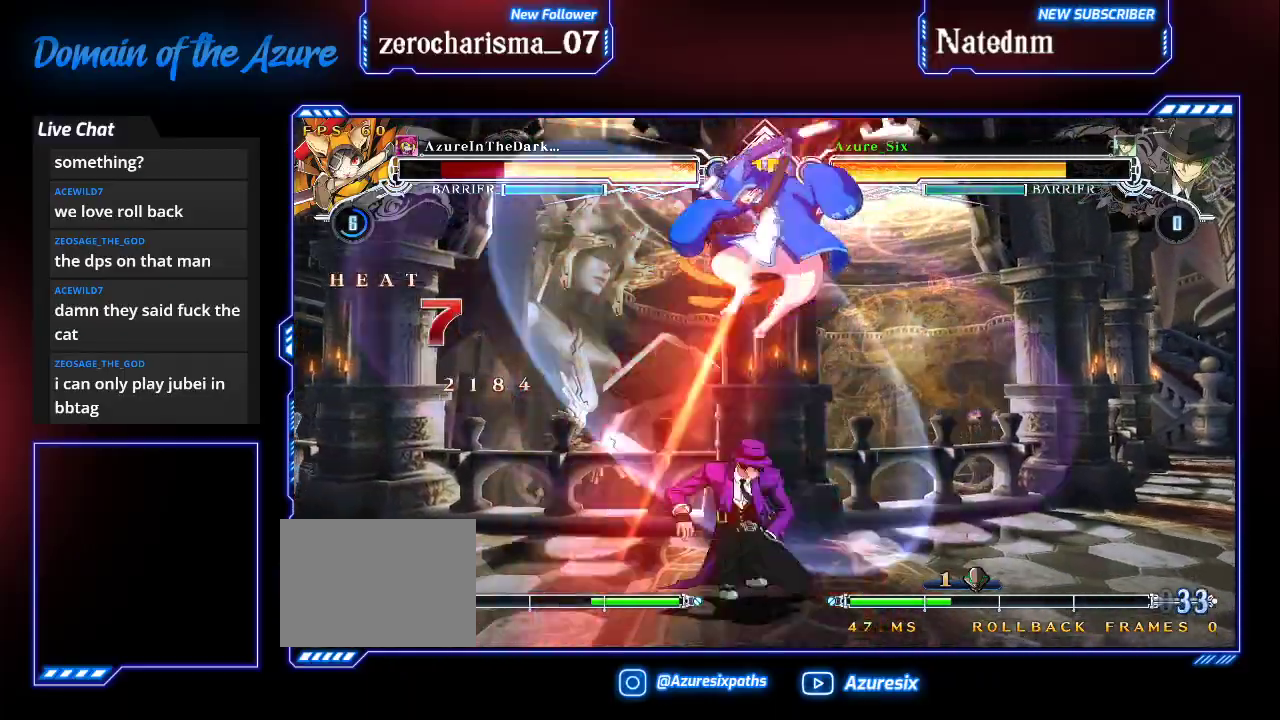
{"buttons": [], "left_stick": "center"}
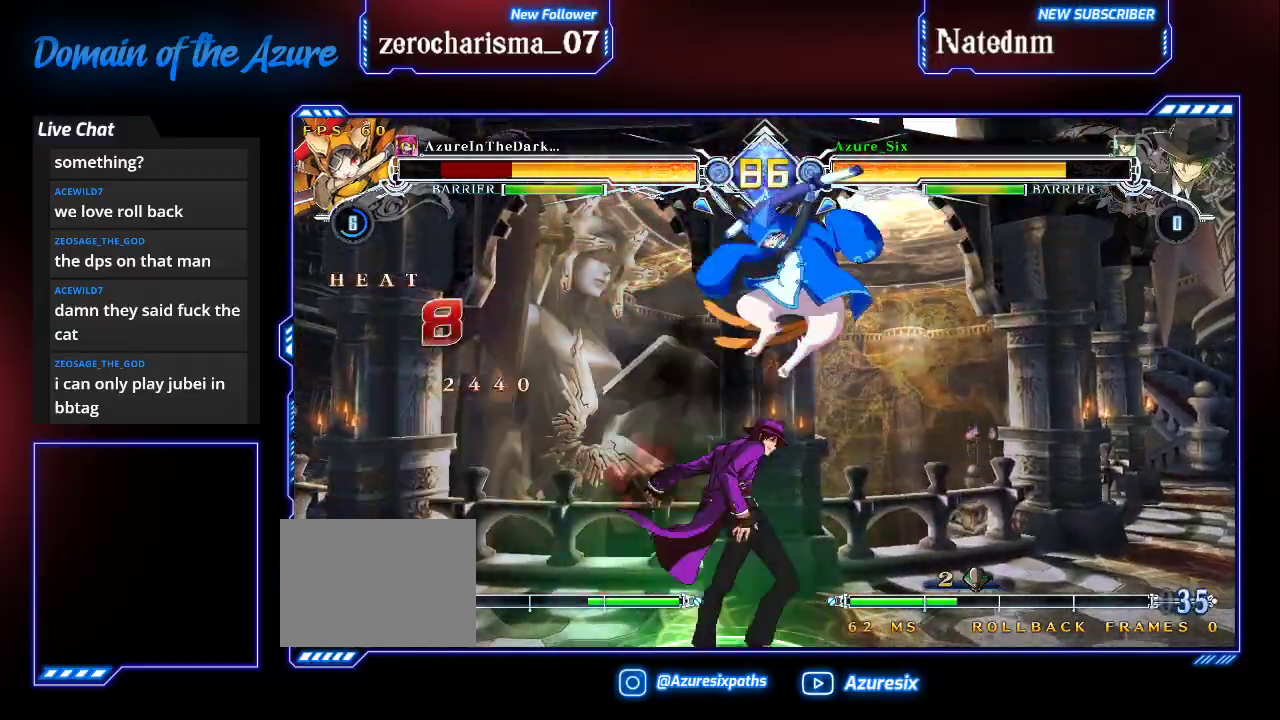
{"buttons": ["TRIANGLE"], "left_stick": "center", "events": [[167, "left_stick", "right"], [267, "left_stick", "center"], [300, "TRIANGLE", "down"]]}
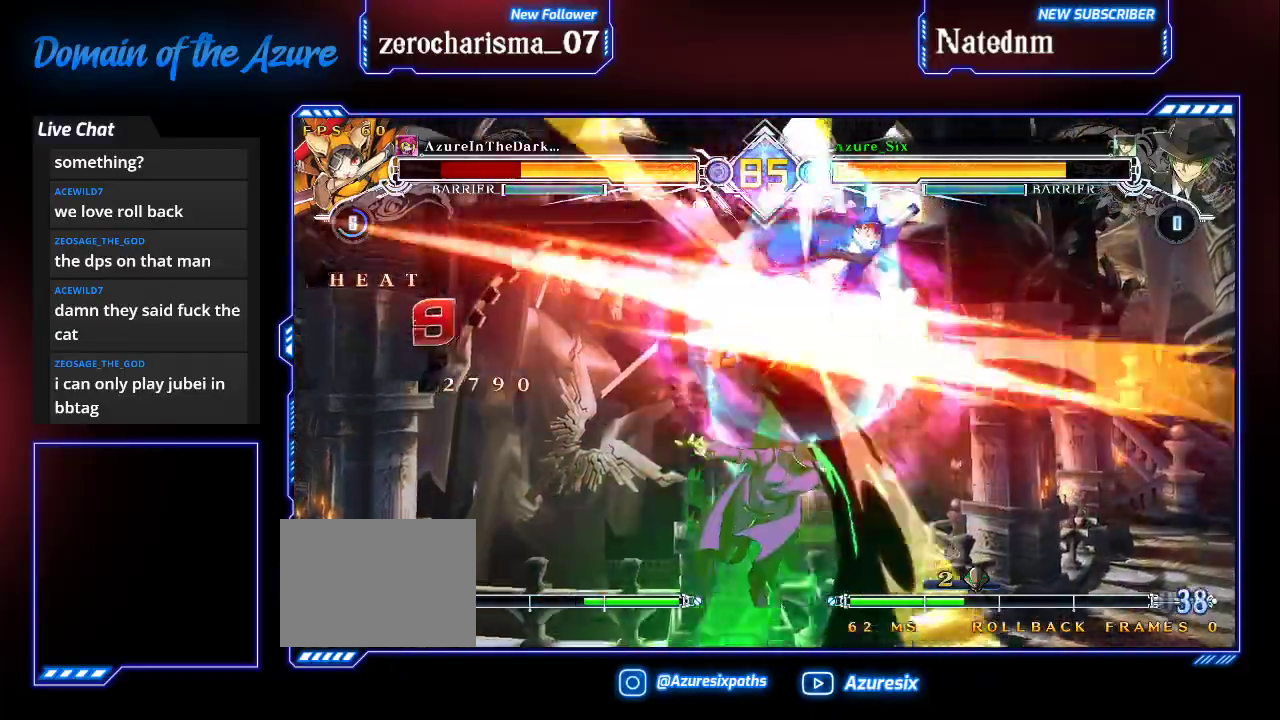
{"buttons": [], "left_stick": "center", "events": [[133, "TRIANGLE", "up"]]}
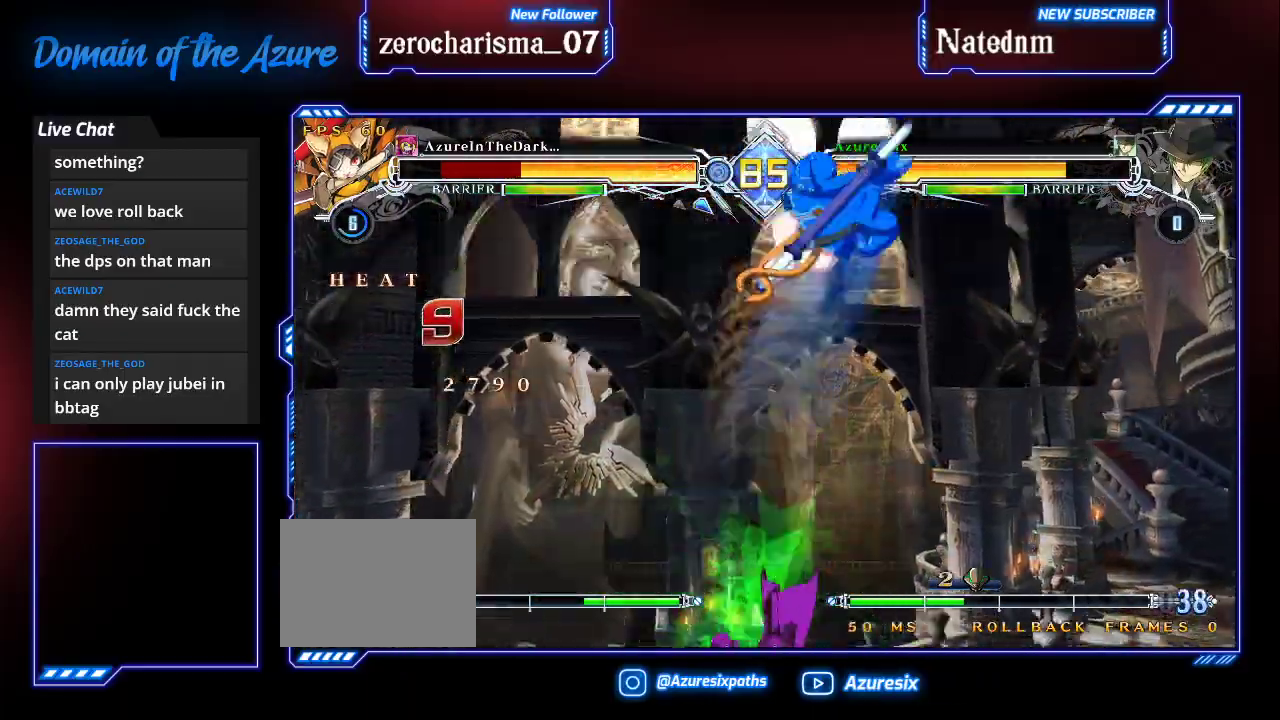
{"buttons": [], "left_stick": "center", "events": [[133, "left_stick", "left"], [233, "CROSS", "down"], [333, "CROSS", "up"], [433, "left_stick", "center"]]}
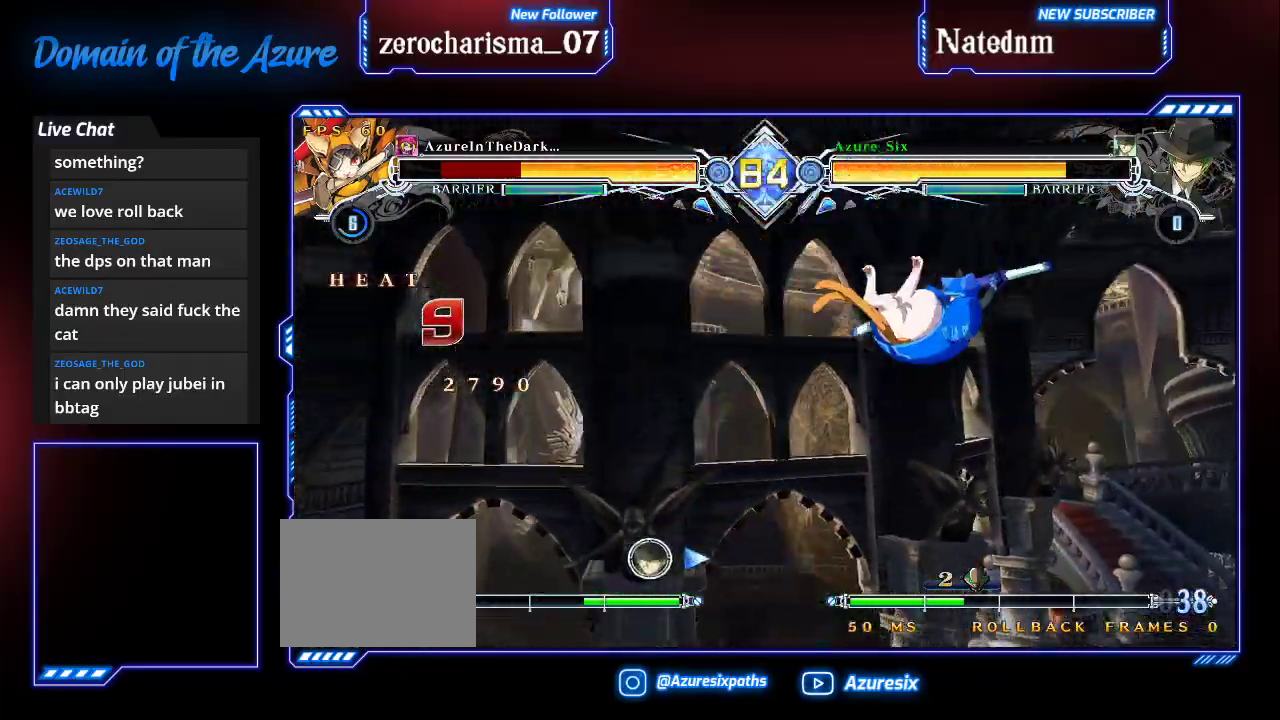
{"buttons": [], "left_stick": "center", "events": [[300, "CROSS", "down"], [433, "CROSS", "up"]]}
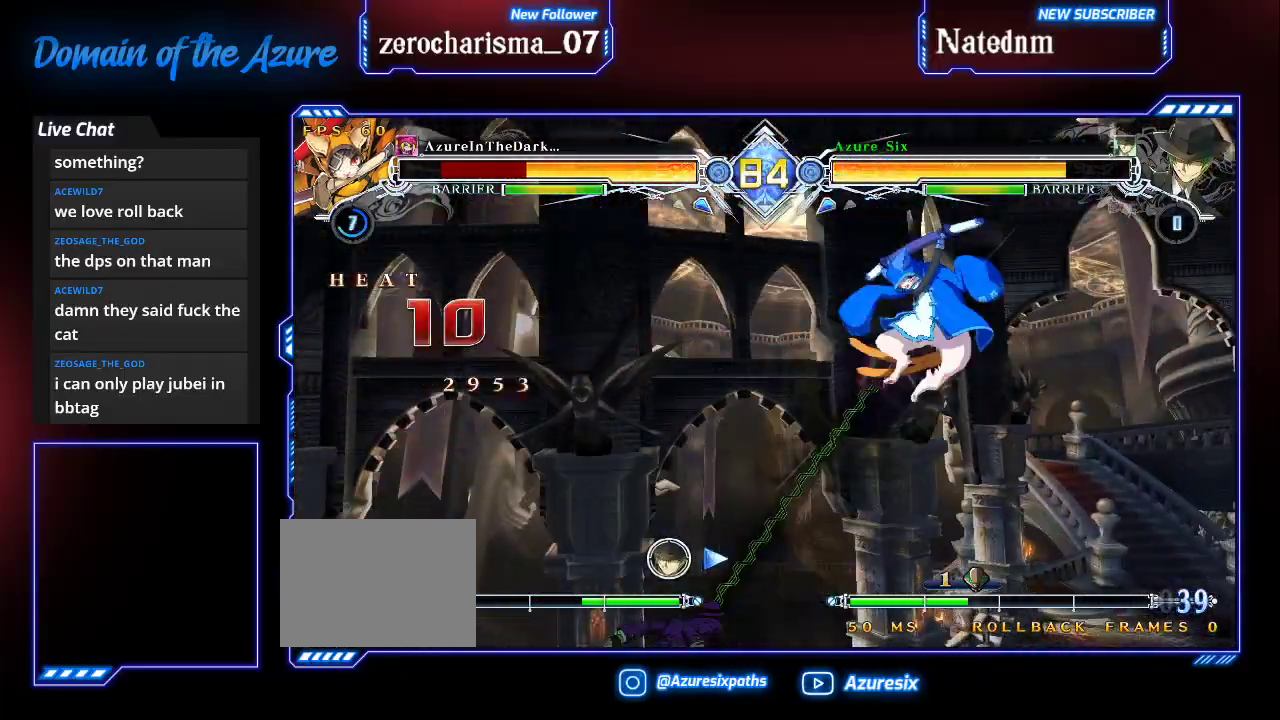
{"buttons": [], "left_stick": "center", "events": [[233, "R1", "down"], [300, "R1", "up"], [367, "R1", "down"], [433, "R1", "up"]]}
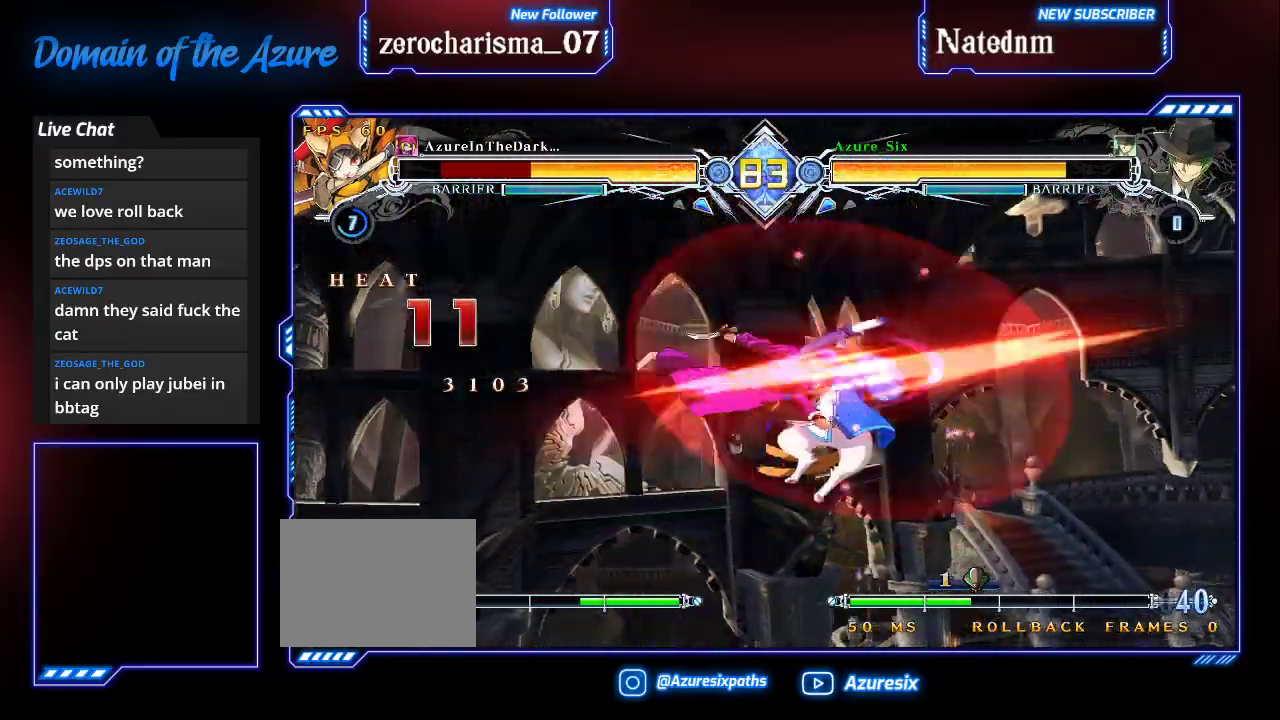
{"buttons": ["R1"], "left_stick": "center", "events": [[100, "left_stick", "up-right"], [167, "R1", "down"], [200, "left_stick", "center"], [233, "R1", "up"], [333, "R1", "down"], [400, "R1", "up"], [467, "R1", "down"]]}
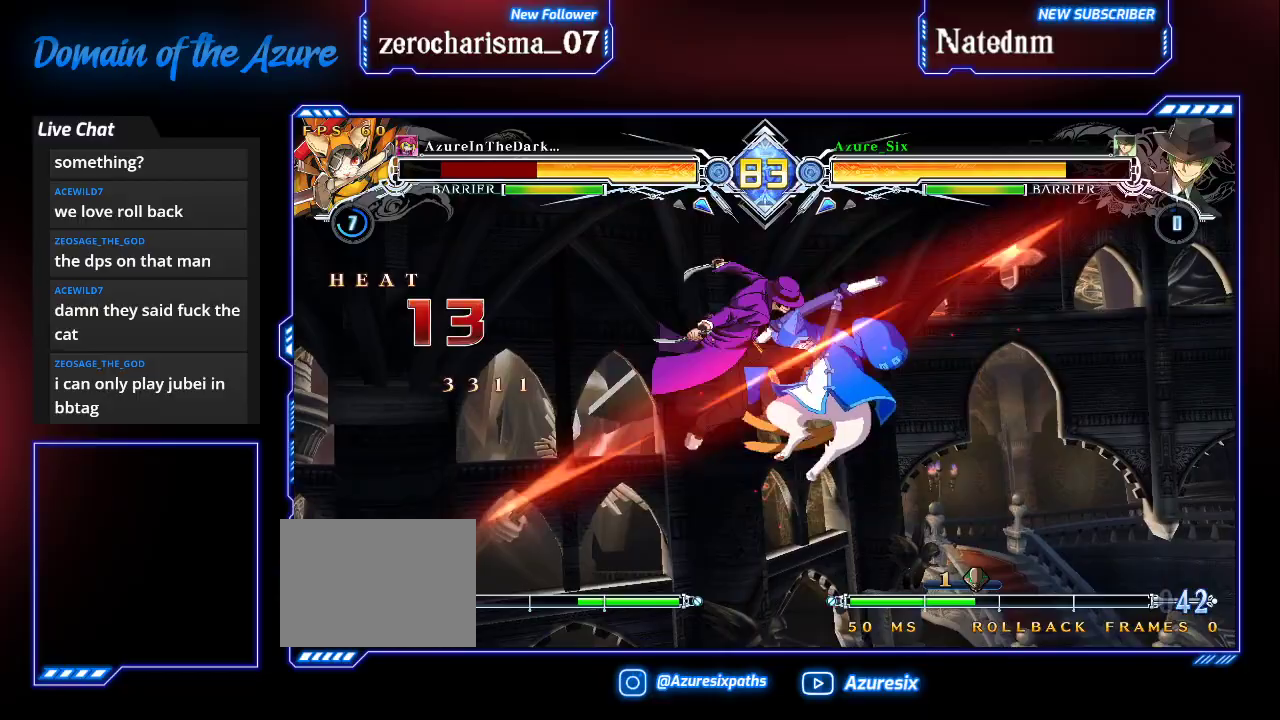
{"buttons": [], "left_stick": "center", "events": [[33, "R1", "up"], [133, "R1", "down"], [200, "R1", "up"], [267, "R1", "down"], [333, "R1", "up"], [433, "R1", "down"], [500, "R1", "up"]]}
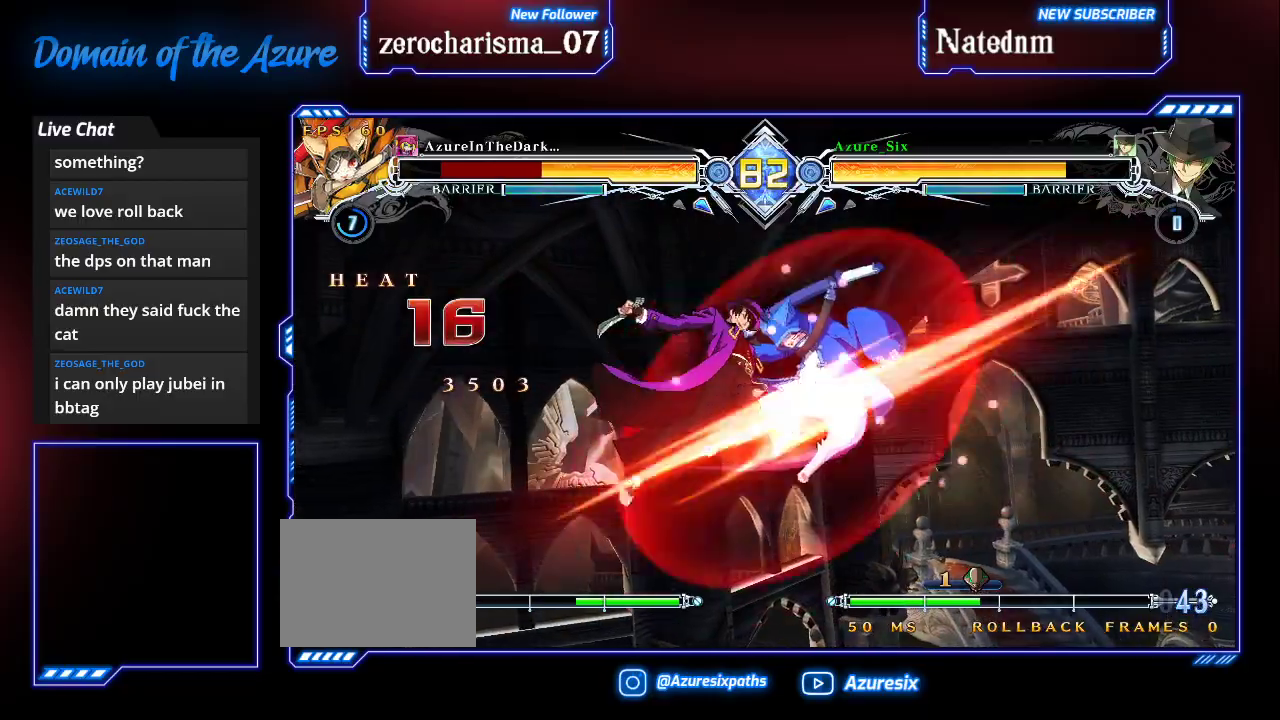
{"buttons": ["TRIANGLE"], "left_stick": "center"}
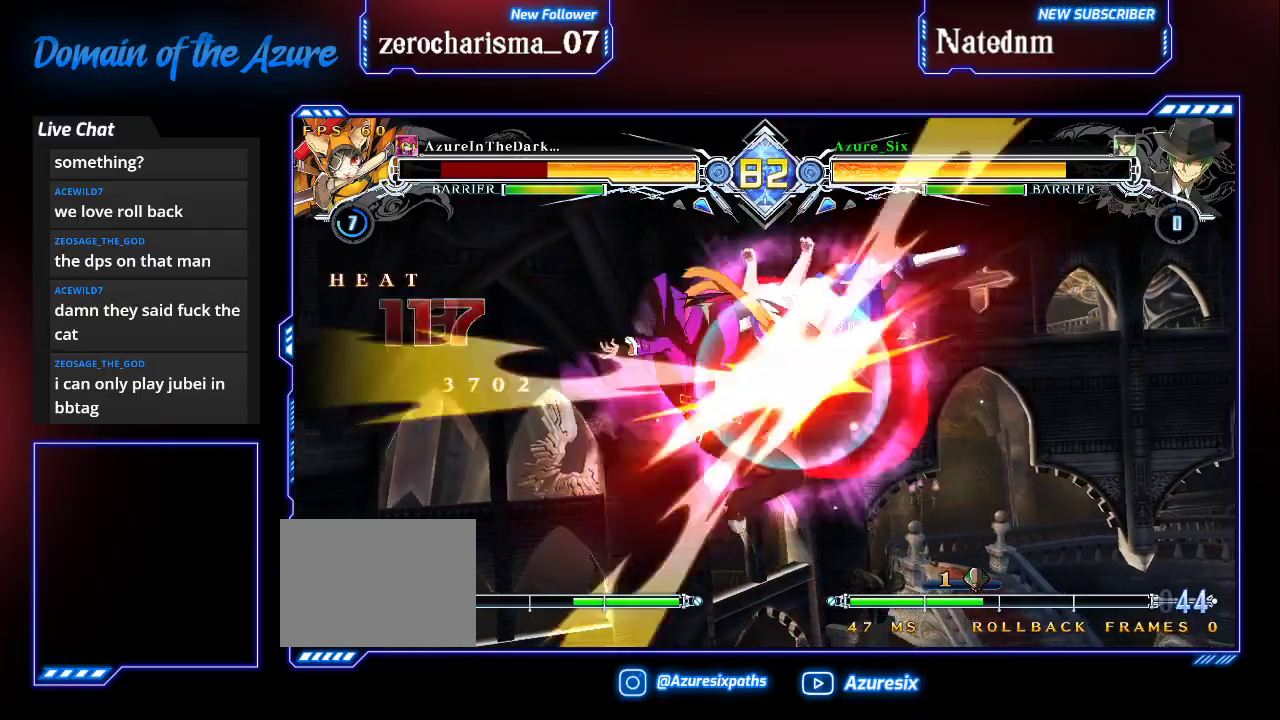
{"buttons": [], "left_stick": "center", "events": [[300, "TRIANGLE", "up"]]}
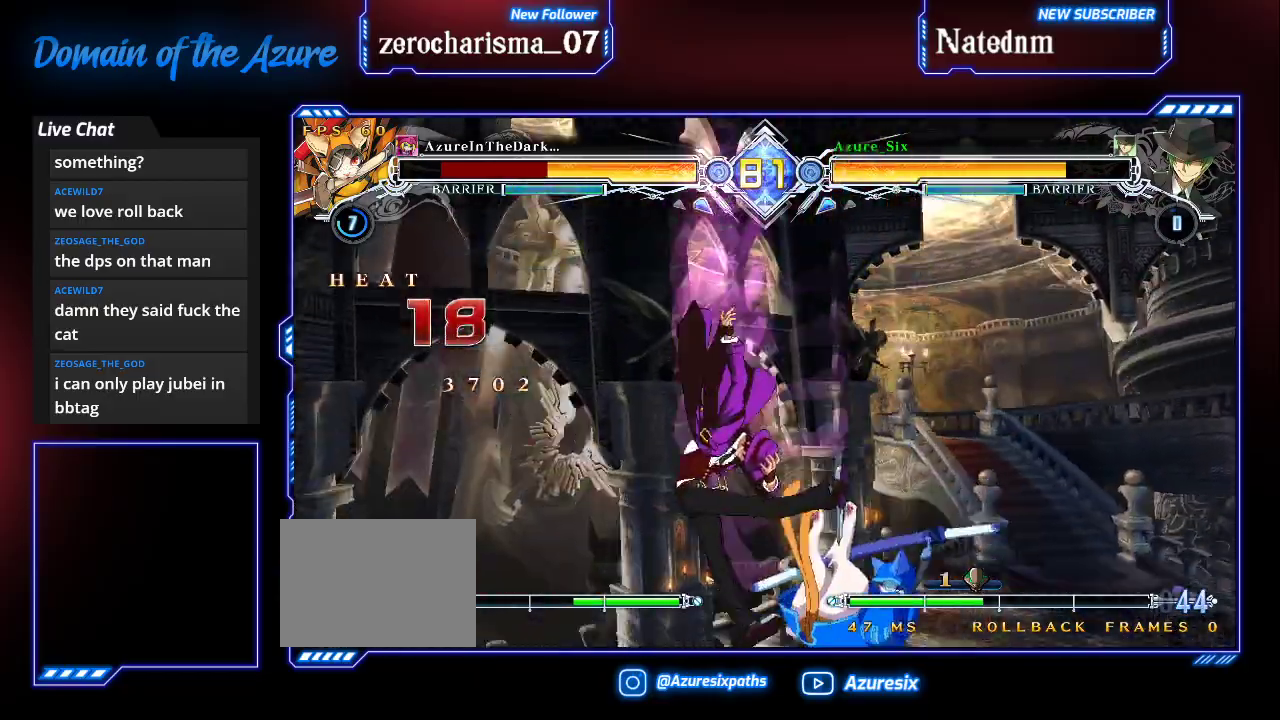
{"buttons": ["TRIANGLE"], "left_stick": "down-left", "events": [[267, "left_stick", "right"], [467, "left_stick", "down-left"], [500, "TRIANGLE", "down"]]}
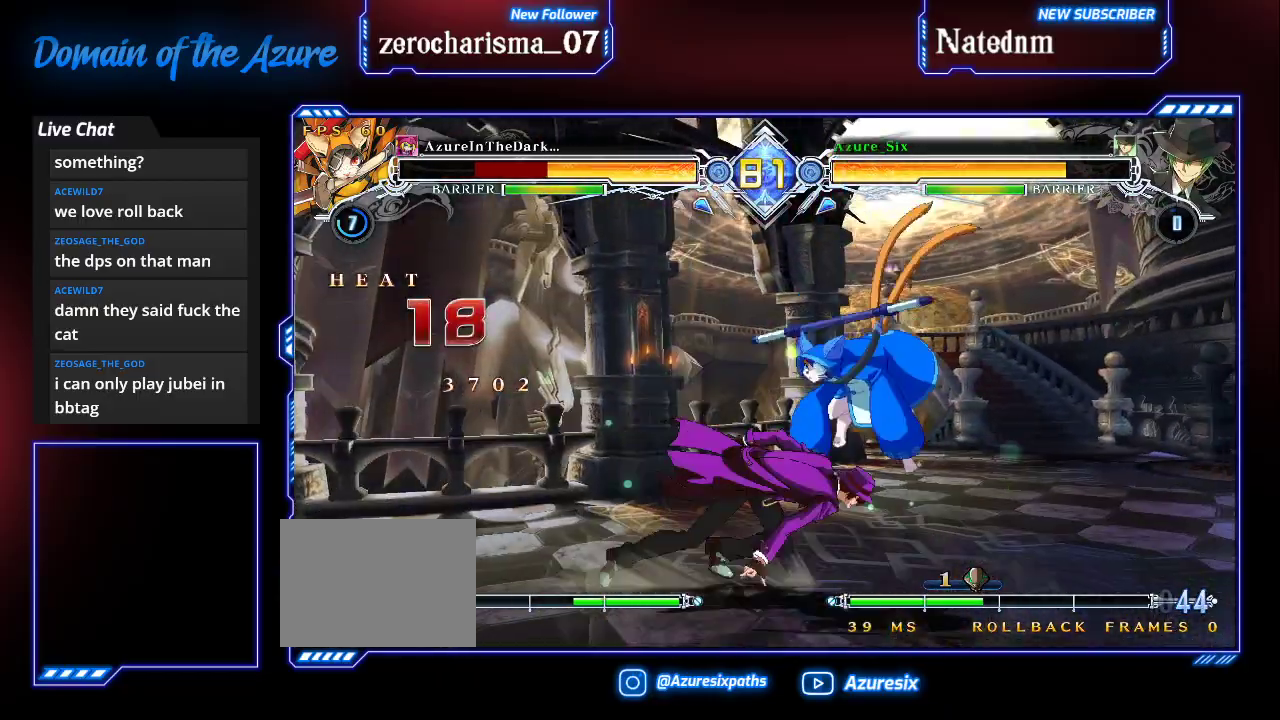
{"buttons": [], "left_stick": "left", "events": [[67, "left_stick", "center"], [100, "TRIANGLE", "up"], [467, "left_stick", "left"]]}
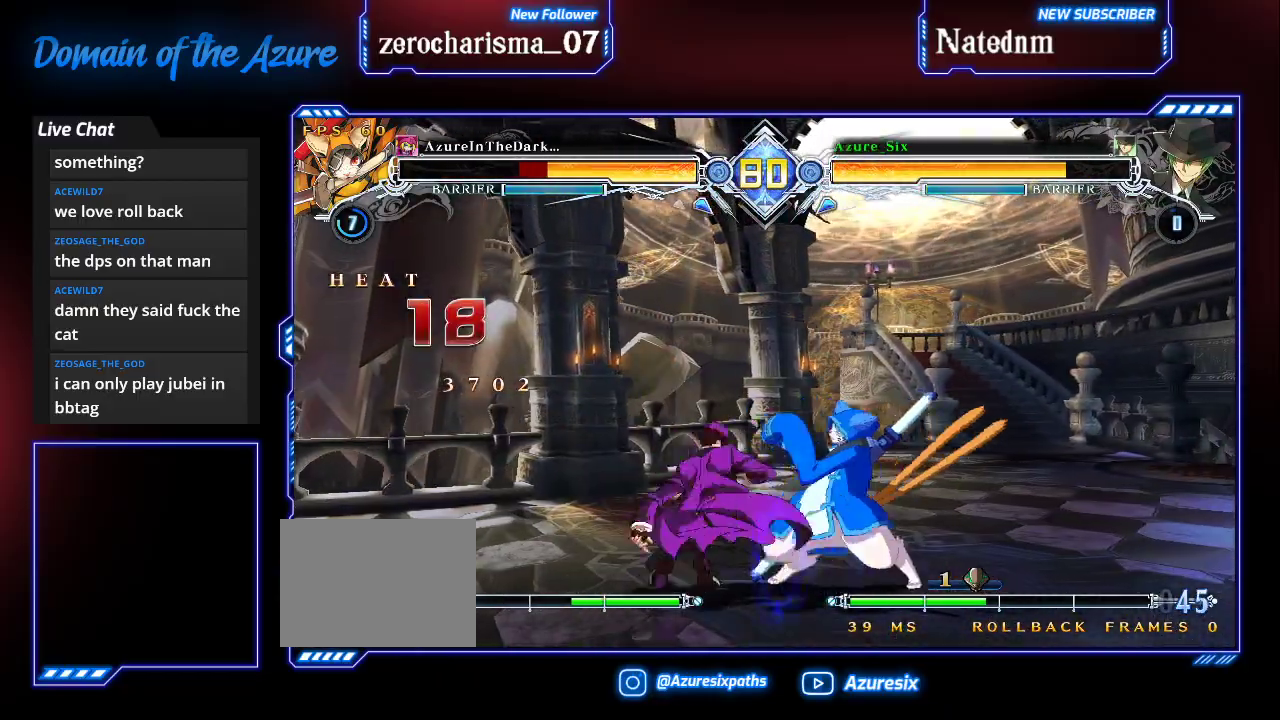
{"buttons": [], "left_stick": "down-left", "events": [[33, "left_stick", "down-left"], [100, "SQUARE", "down"], [167, "SQUARE", "up"], [267, "TRIANGLE", "down"], [300, "left_stick", "center"], [367, "TRIANGLE", "up"], [467, "left_stick", "down-left"]]}
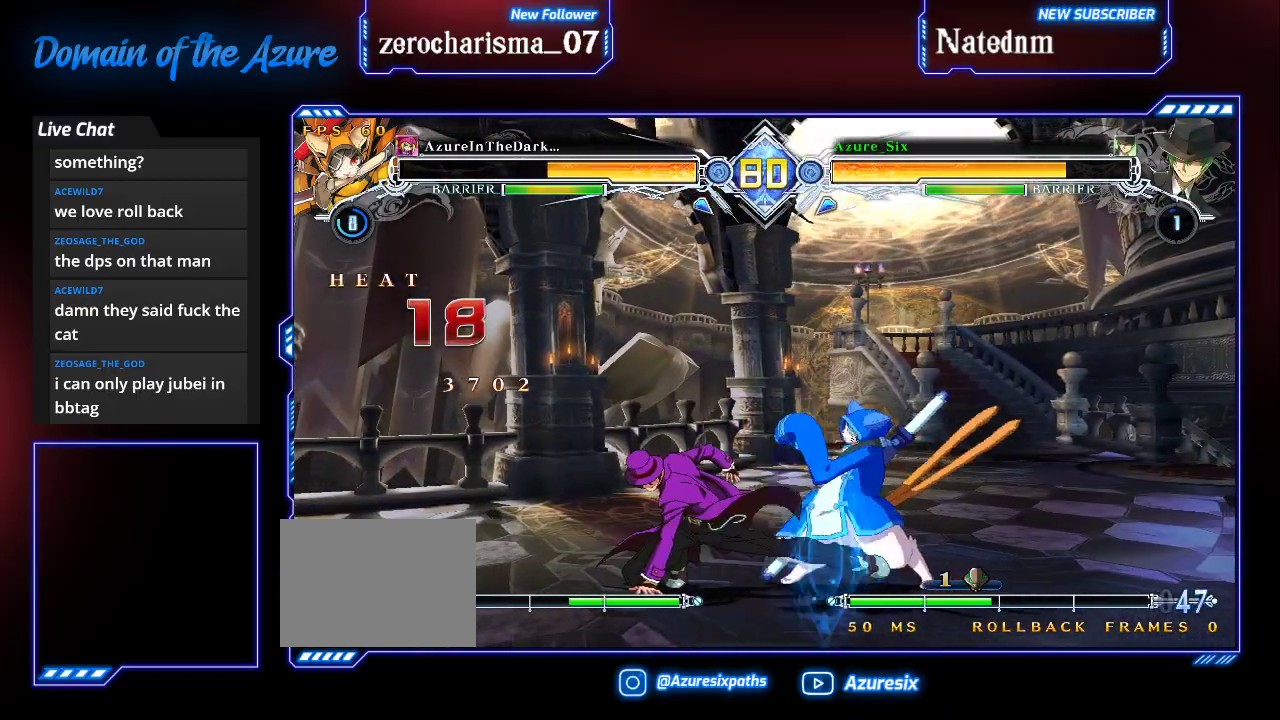
{"buttons": [], "left_stick": "center", "events": [[67, "TRIANGLE", "down"], [100, "left_stick", "center"], [167, "TRIANGLE", "up"]]}
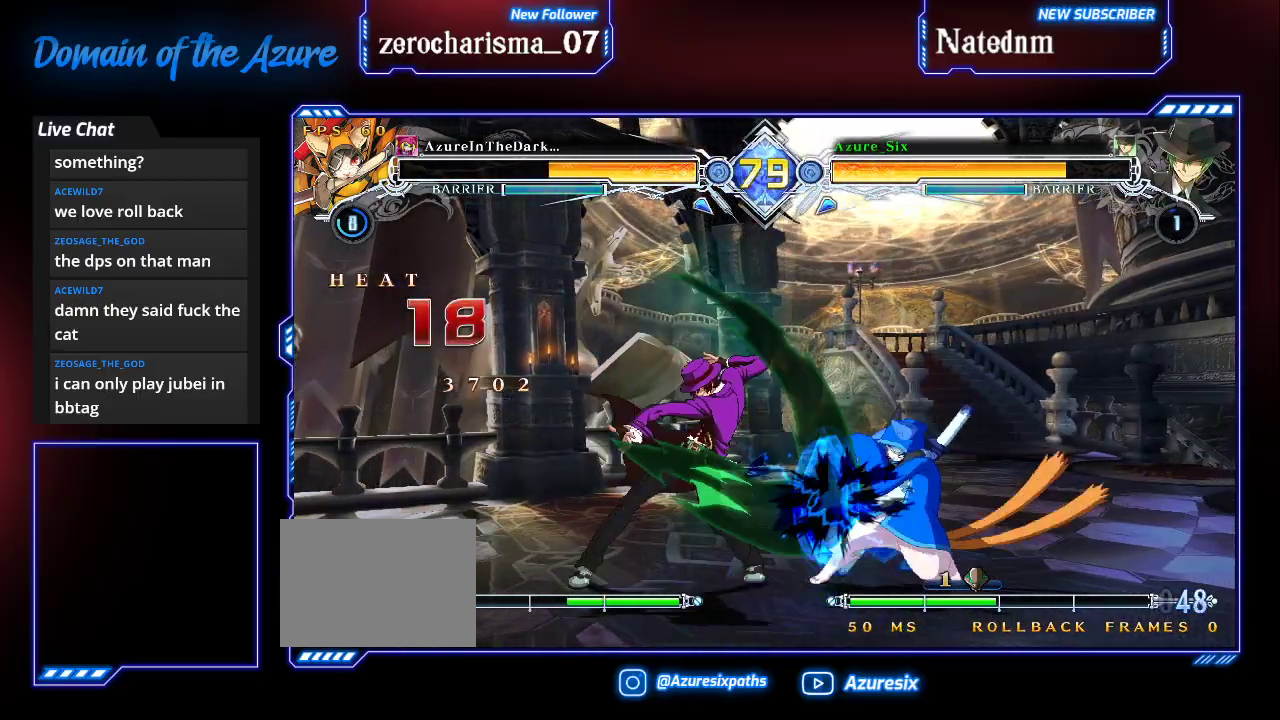
{"buttons": ["SQUARE"], "left_stick": "center", "events": [[133, "SQUARE", "down"], [233, "SQUARE", "up"], [300, "SQUARE", "down"]]}
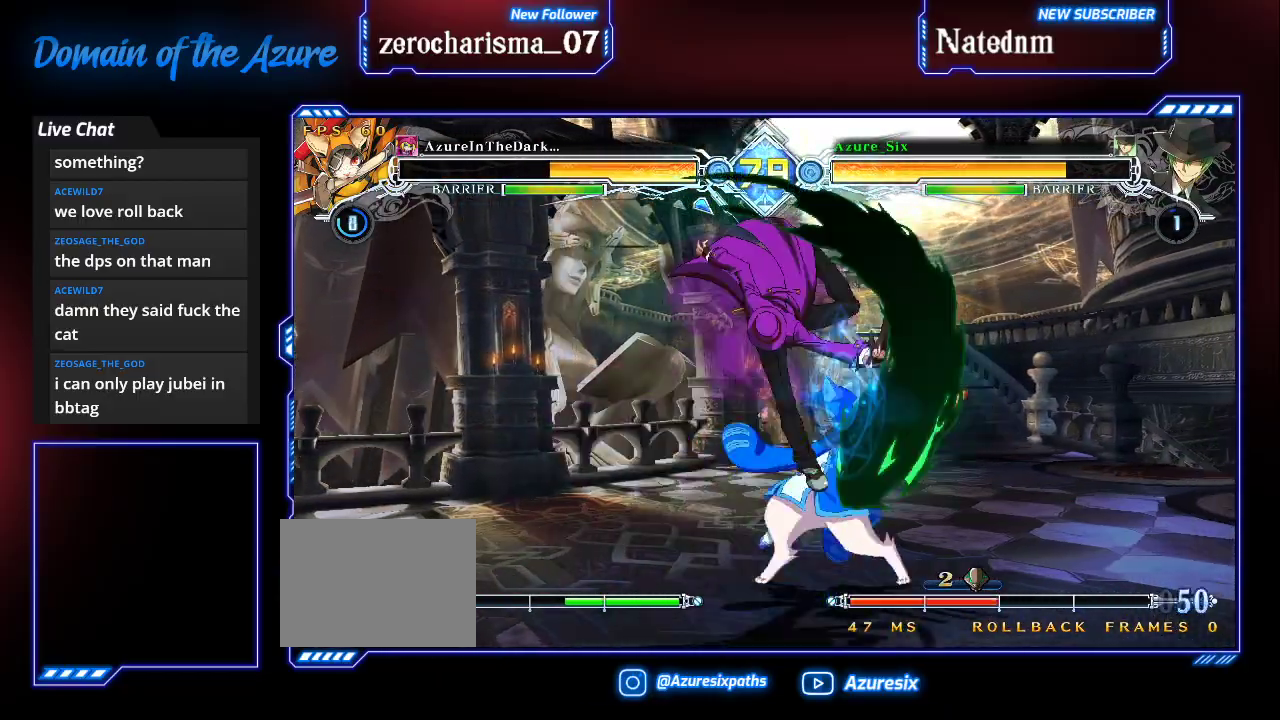
{"buttons": [], "left_stick": "center", "events": [[133, "SQUARE", "up"], [267, "left_stick", "right"], [333, "left_stick", "down-right"], [433, "SQUARE", "down"], [500, "SQUARE", "up"], [500, "left_stick", "center"]]}
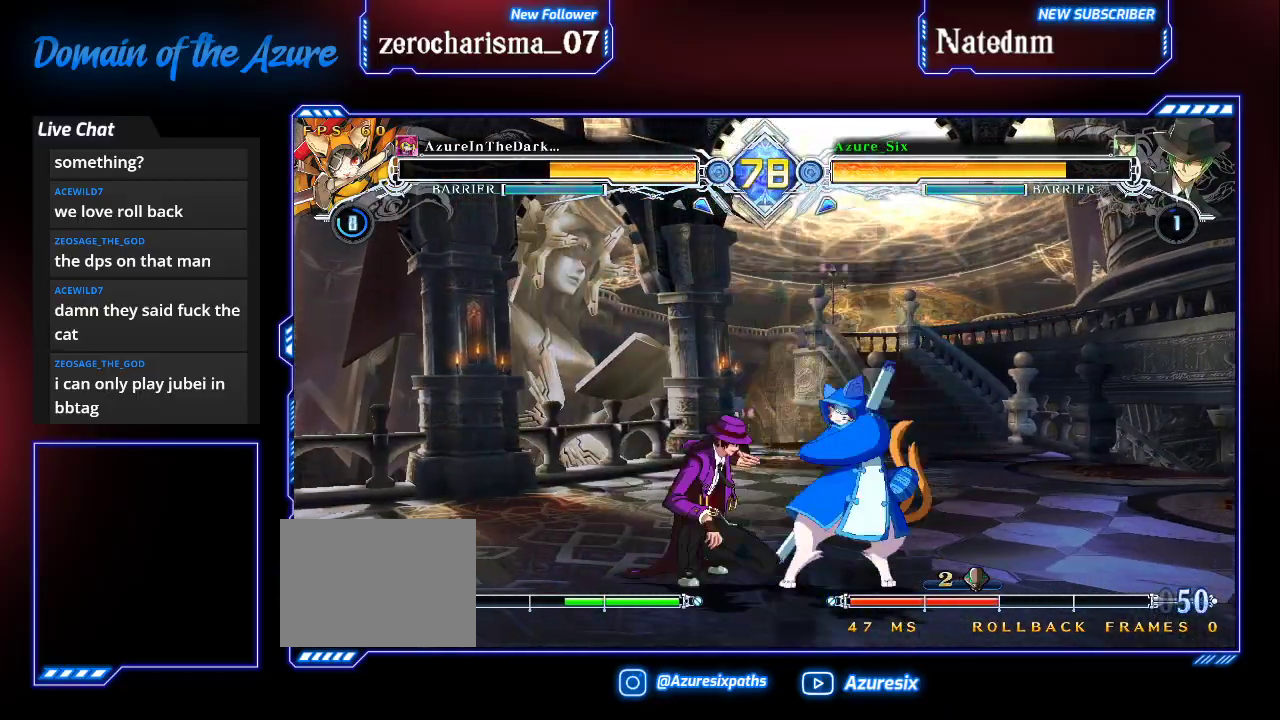
{"buttons": ["R1"], "left_stick": "down-right", "events": [[100, "TRIANGLE", "down"], [200, "TRIANGLE", "up"], [367, "left_stick", "down-right"], [433, "R1", "down"]]}